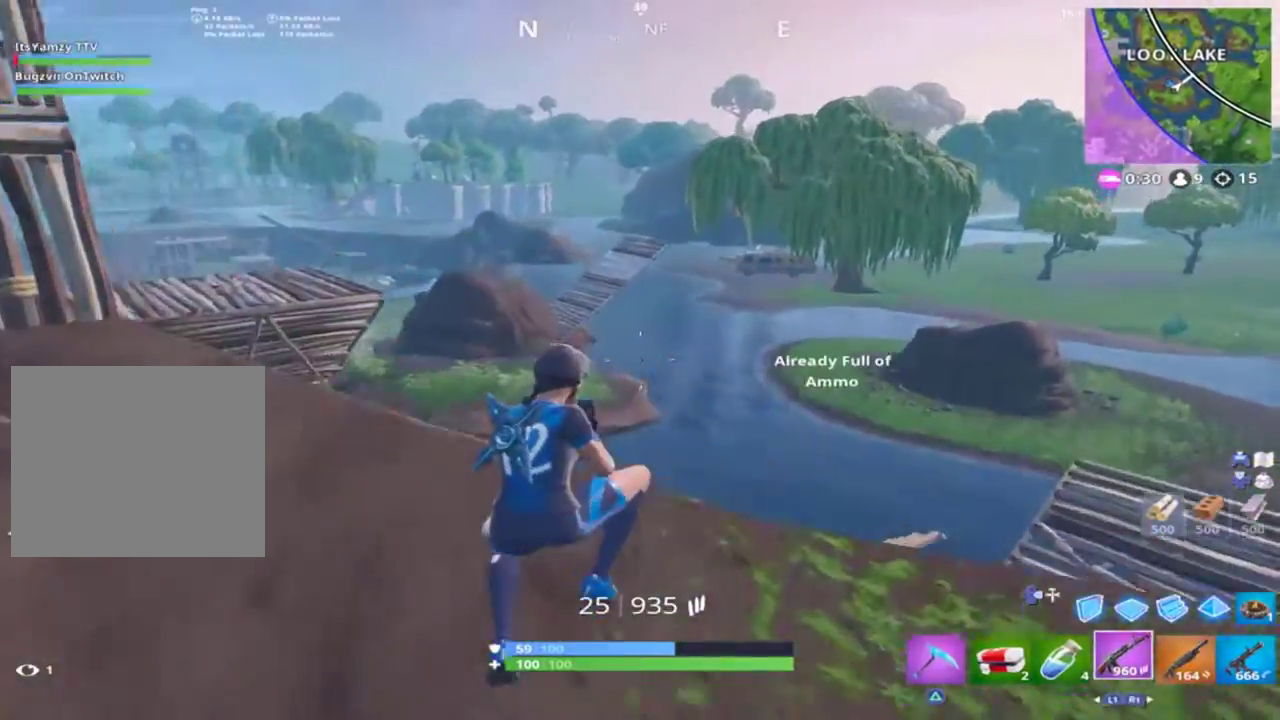
Gameplay with a controller (PlayStation layout); each line is a JSON object with the inputs held at the frame after it. "events" lists button and stick changes between this image and that frame as [ms after this image, input, new state], when the widget could be followed in between.
{"buttons": [], "left_stick": "down-left", "right_stick": "left", "events": [[100, "left_stick", "down-right"], [100, "right_stick", "left"], [333, "R1", "down"], [333, "left_stick", "down-left"], [467, "R1", "up"]]}
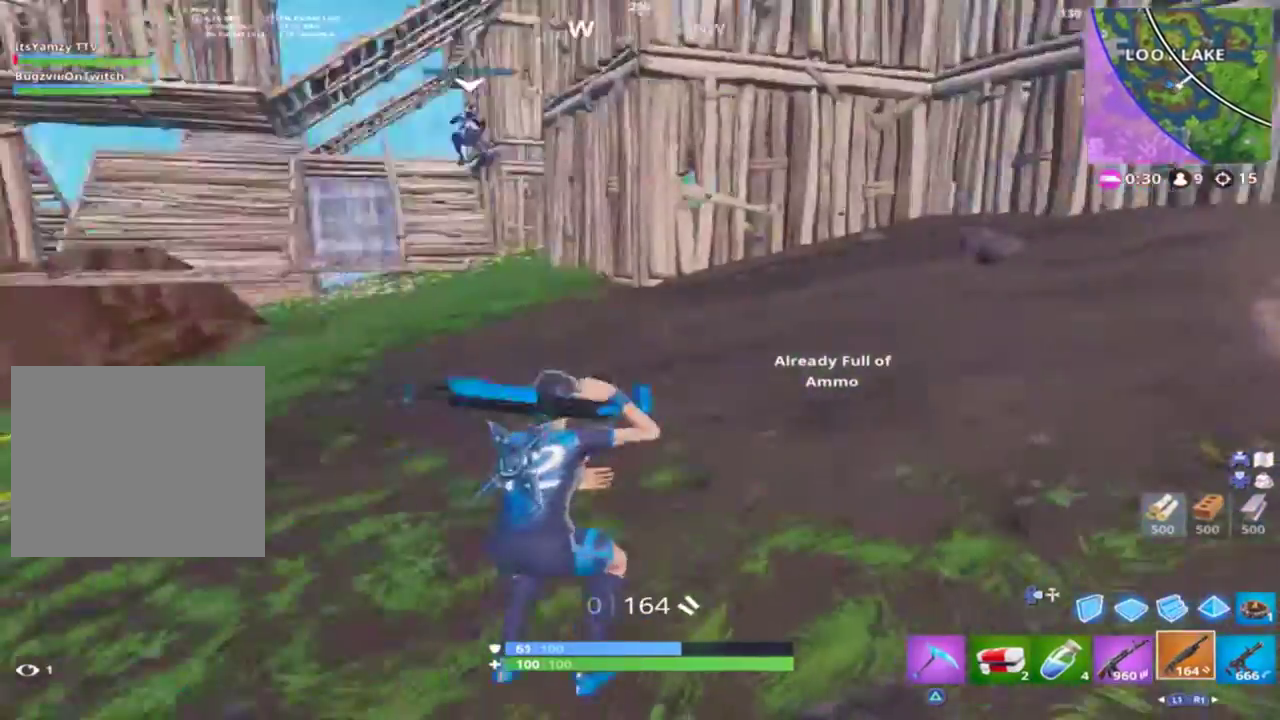
{"buttons": [], "left_stick": "down-left", "right_stick": "center", "events": [[133, "right_stick", "center"], [233, "SQUARE", "down"], [300, "SQUARE", "up"], [367, "SQUARE", "down"], [433, "SQUARE", "up"]]}
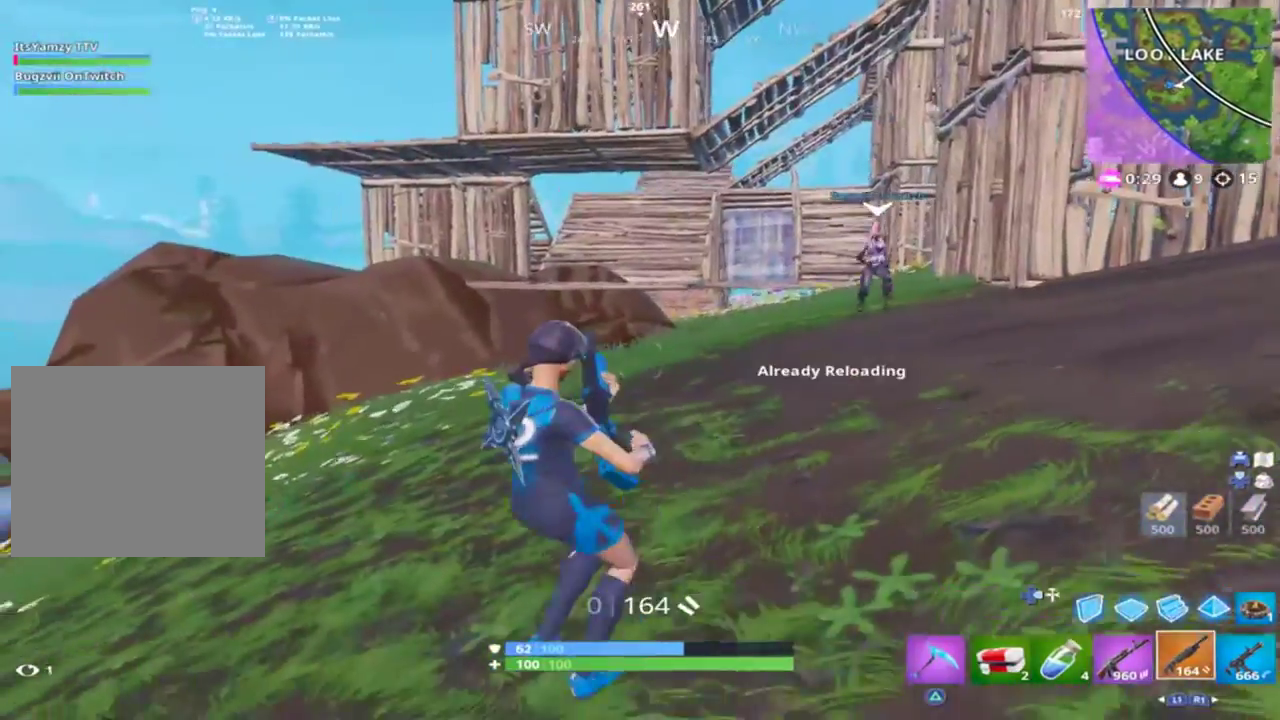
{"buttons": [], "left_stick": "up", "right_stick": "center", "events": [[100, "right_stick", "left"], [267, "left_stick", "left"], [367, "left_stick", "up-left"], [500, "left_stick", "up"], [500, "right_stick", "center"]]}
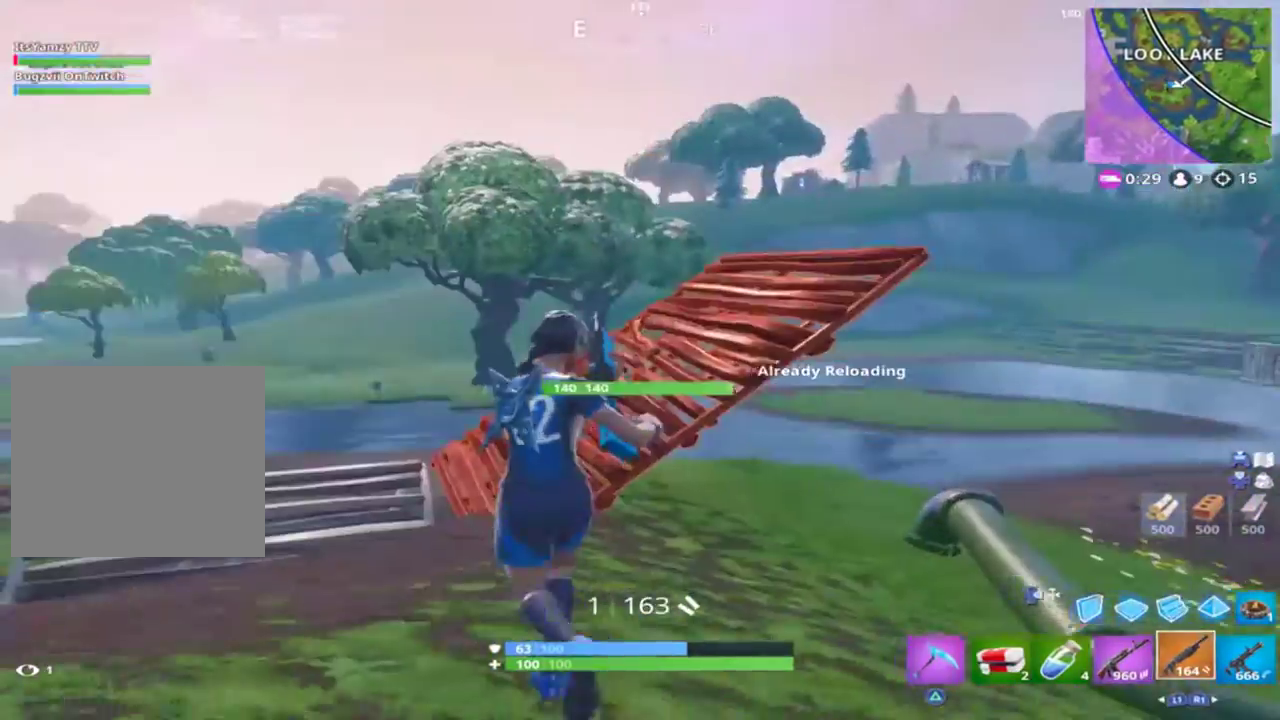
{"buttons": [], "left_stick": "up", "right_stick": "center", "events": [[300, "right_stick", "left"], [433, "right_stick", "center"]]}
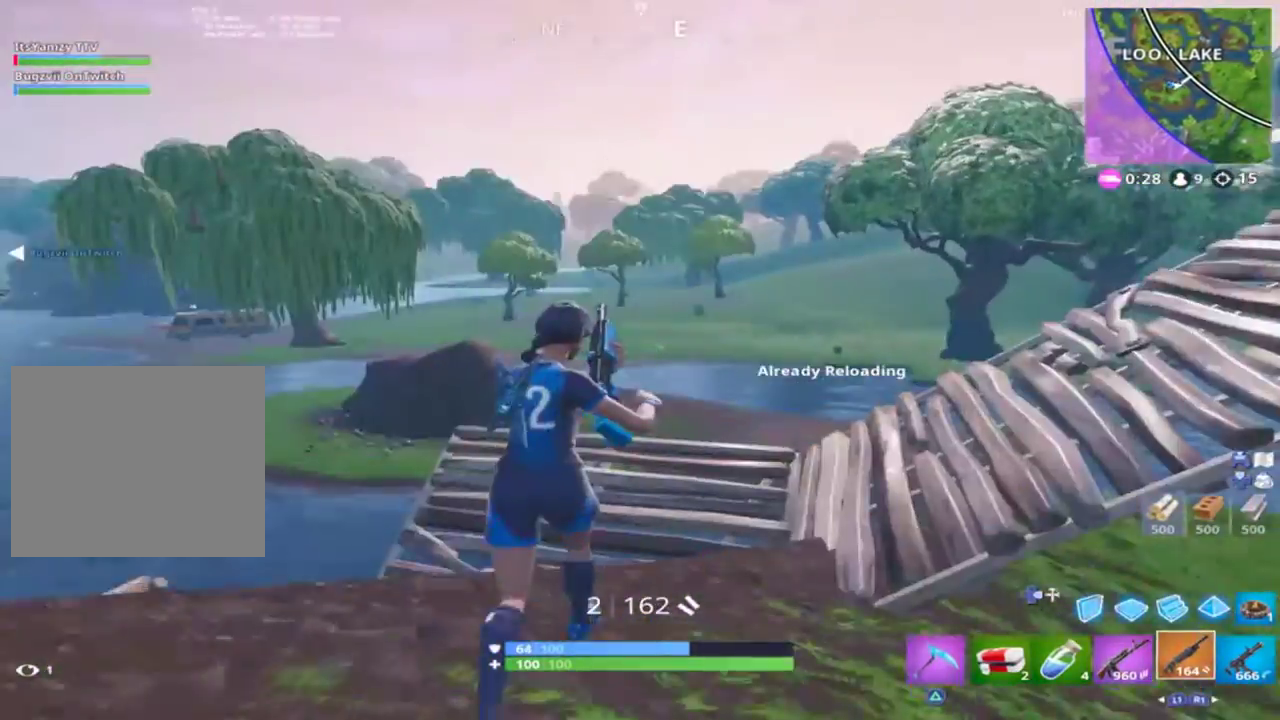
{"buttons": [], "left_stick": "up", "right_stick": "center", "events": [[133, "right_stick", "left"], [400, "right_stick", "center"]]}
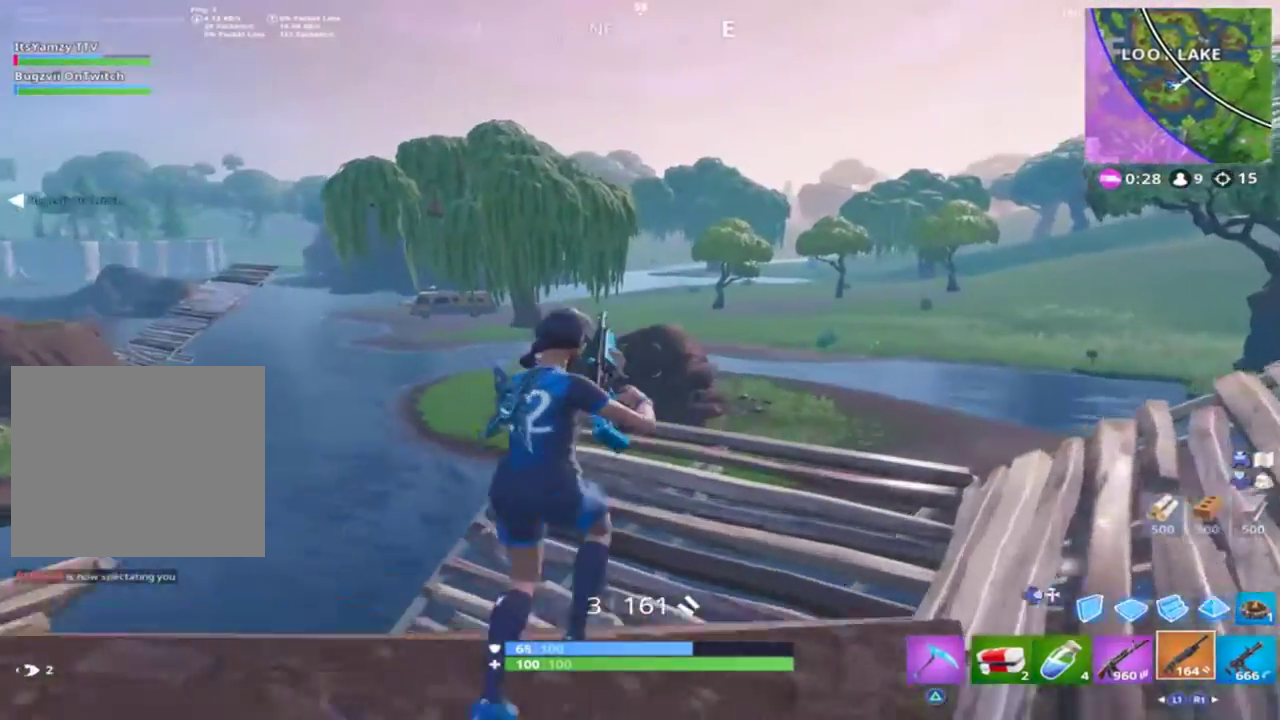
{"buttons": [], "left_stick": "center", "right_stick": "center", "events": [[33, "CROSS", "down"], [100, "CROSS", "up"], [100, "left_stick", "center"], [233, "DPAD_UP", "down"], [267, "DPAD_UP", "up"], [467, "CIRCLE", "down"], [500, "CIRCLE", "up"]]}
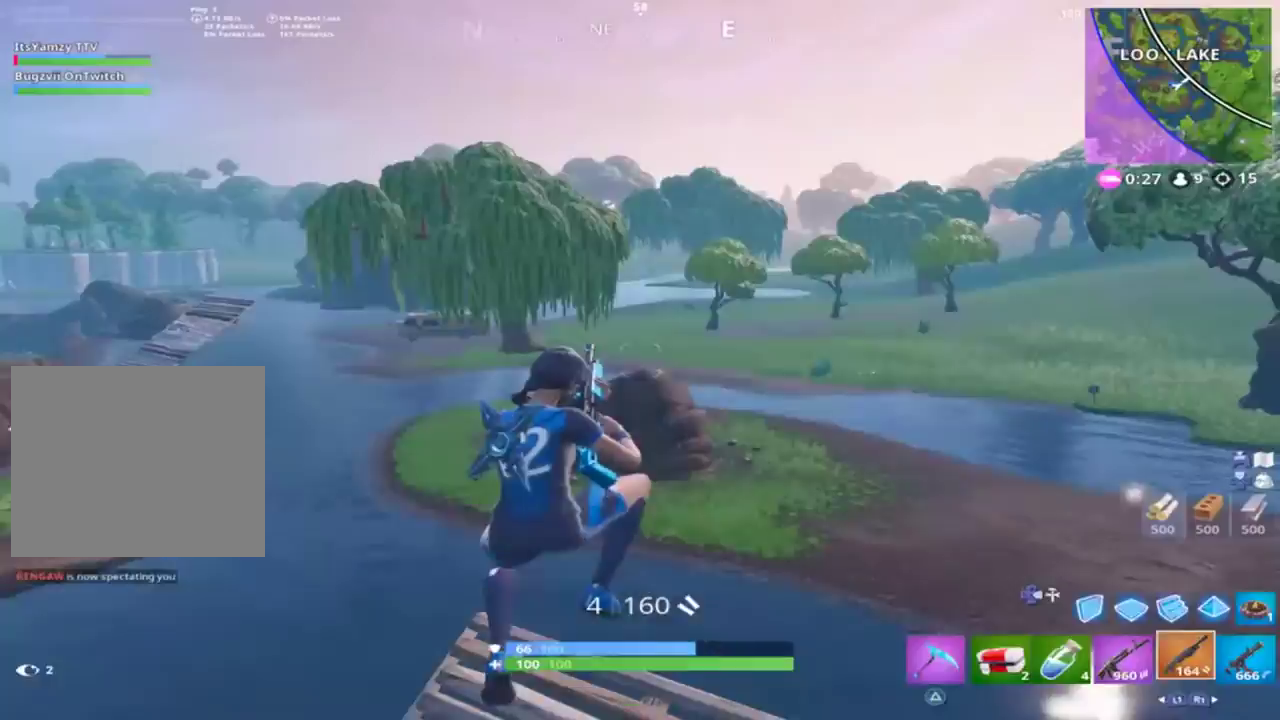
{"buttons": ["DPAD_LEFT"], "left_stick": "down", "right_stick": "left", "events": [[100, "left_stick", "down-right"], [133, "CIRCLE", "down"], [167, "CIRCLE", "up"], [233, "SQUARE", "down"], [333, "SQUARE", "up"], [367, "right_stick", "left"], [400, "DPAD_LEFT", "down"], [400, "left_stick", "down"]]}
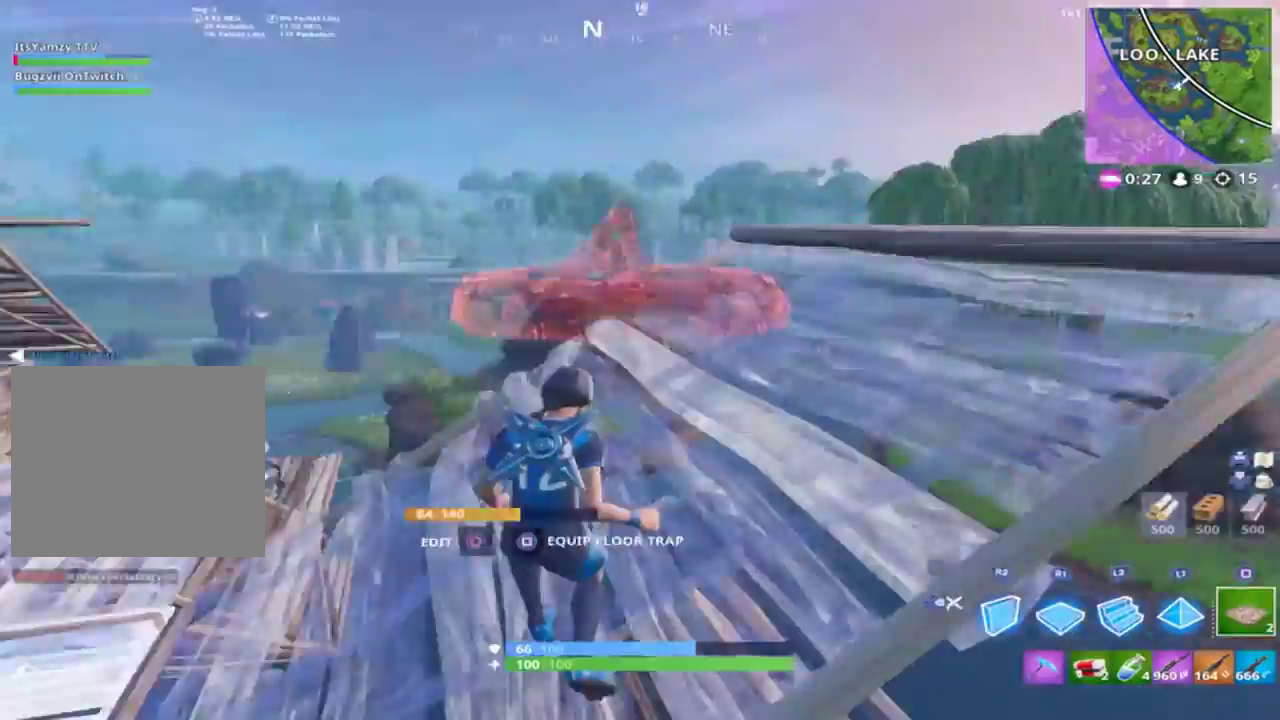
{"buttons": [], "left_stick": "up-left", "right_stick": "right", "events": [[33, "DPAD_LEFT", "up"], [33, "left_stick", "down-left"], [133, "right_stick", "center"], [300, "DPAD_LEFT", "down"], [300, "left_stick", "left"], [333, "right_stick", "right"], [367, "DPAD_LEFT", "up"], [433, "left_stick", "up-left"]]}
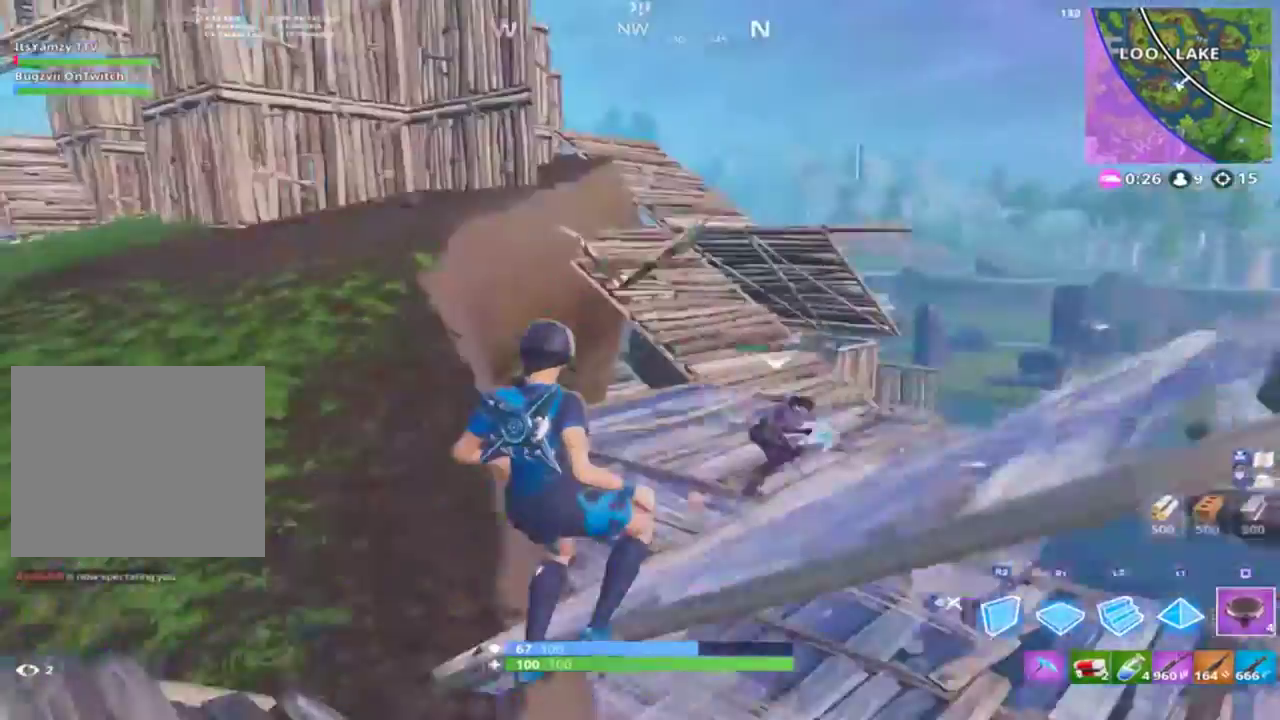
{"buttons": ["CROSS"], "left_stick": "up-right", "right_stick": "center", "events": [[67, "right_stick", "center"], [100, "CIRCLE", "down"], [133, "CIRCLE", "up"], [233, "left_stick", "up-right"], [300, "right_stick", "right"], [400, "CROSS", "down"], [500, "right_stick", "center"]]}
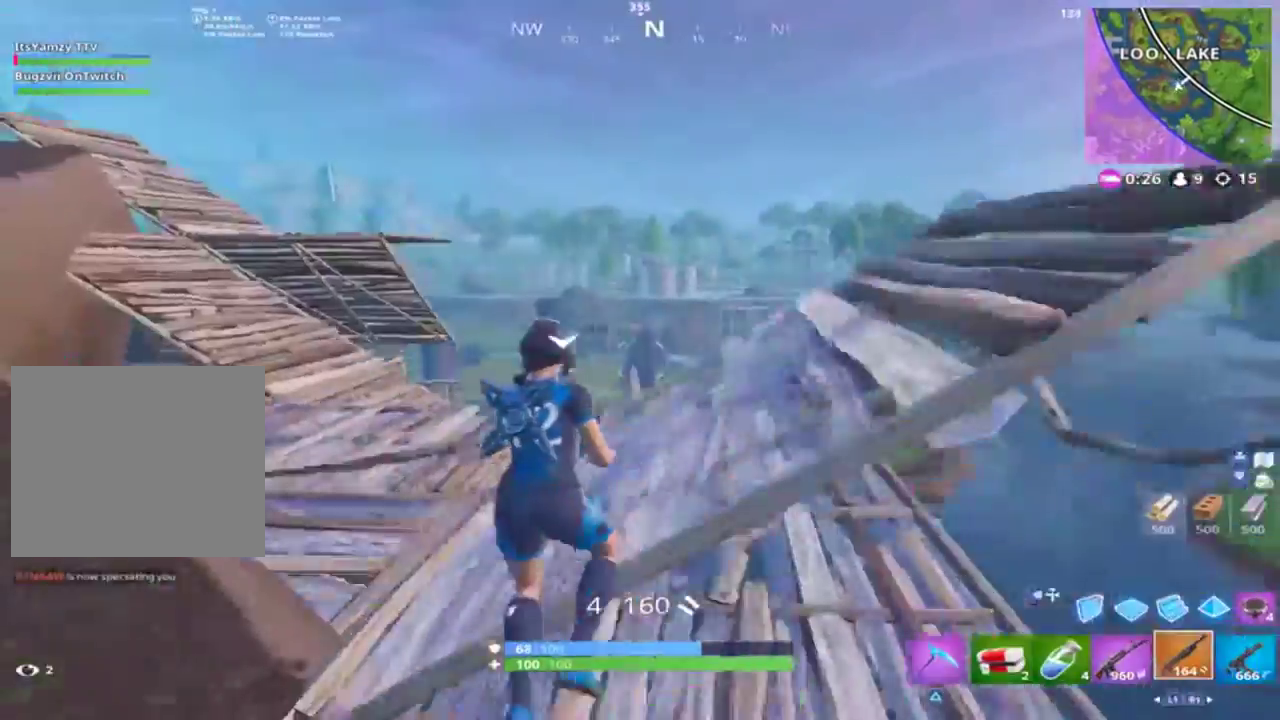
{"buttons": [], "left_stick": "up", "right_stick": "right", "events": [[33, "CROSS", "up"], [33, "SQUARE", "down"], [33, "left_stick", "up"], [100, "SQUARE", "up"], [167, "SQUARE", "down"], [233, "SQUARE", "up"], [433, "right_stick", "right"]]}
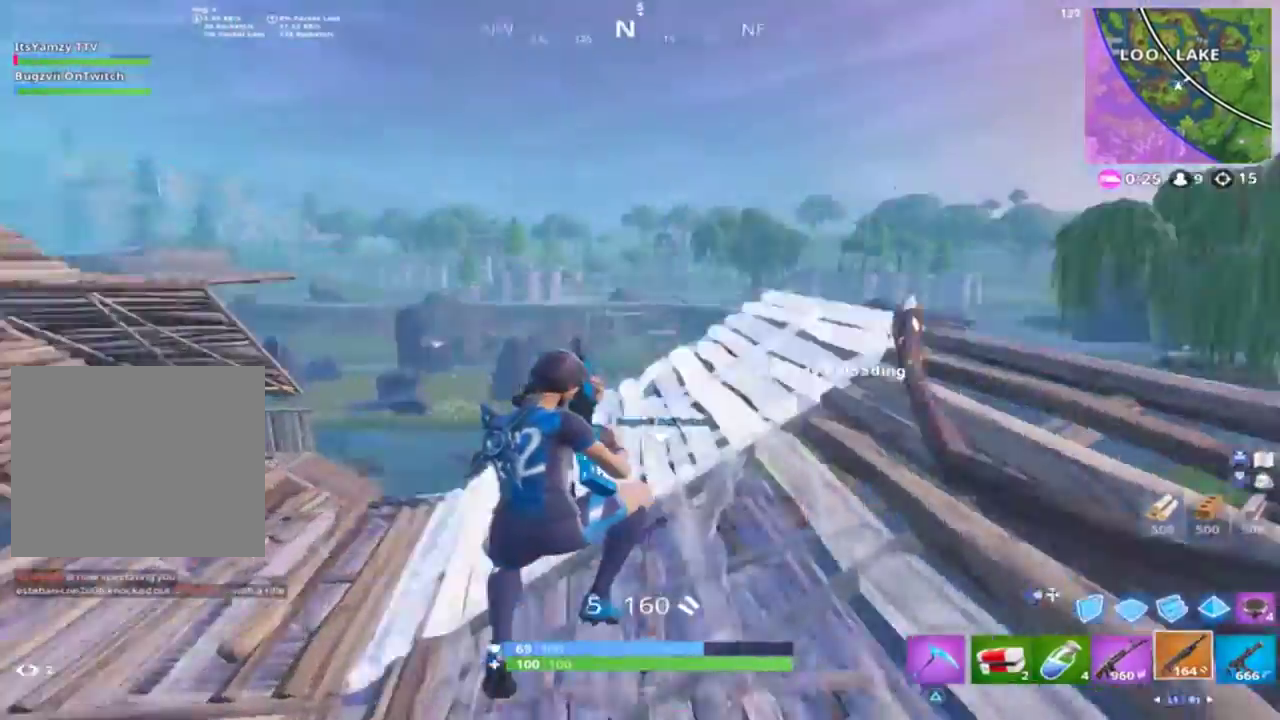
{"buttons": [], "left_stick": "up", "right_stick": "center", "events": [[300, "R1", "down"], [367, "R1", "up"], [500, "right_stick", "center"]]}
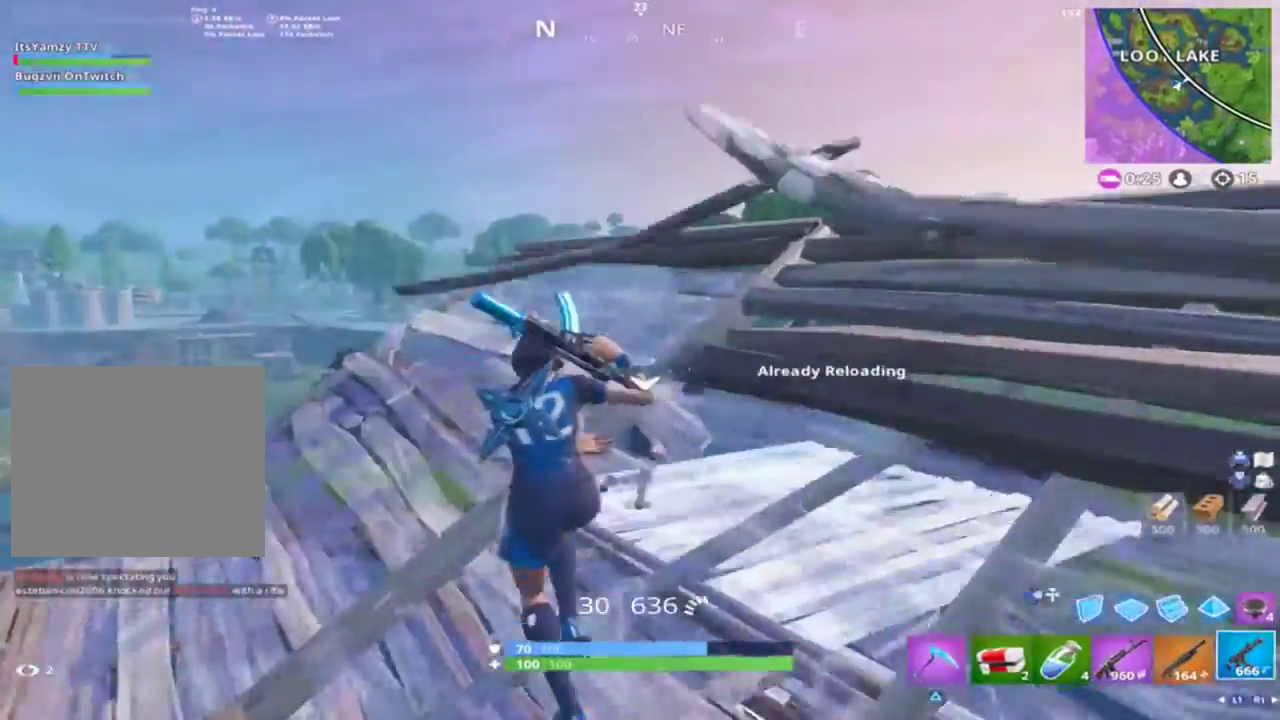
{"buttons": [], "left_stick": "up", "right_stick": "down-right", "events": [[67, "SQUARE", "down"], [133, "SQUARE", "up"], [200, "CROSS", "down"], [267, "CROSS", "up"], [367, "right_stick", "down-right"]]}
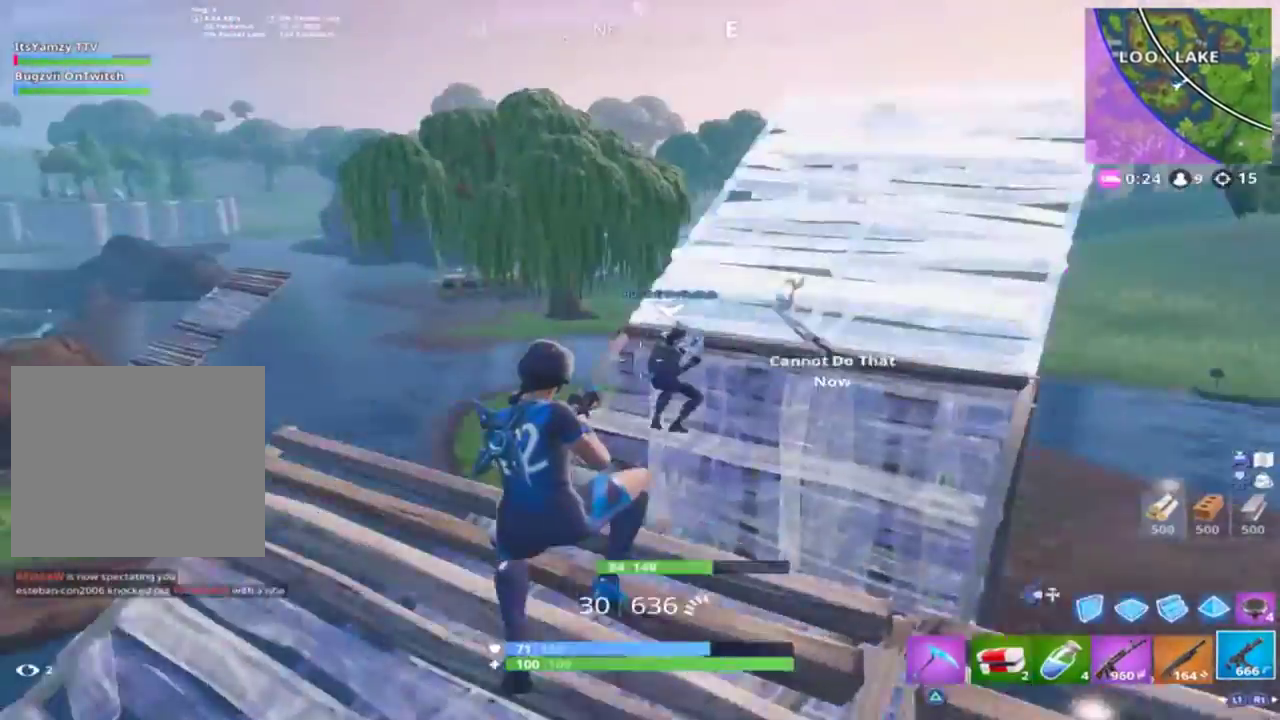
{"buttons": [], "left_stick": "up", "right_stick": "center", "events": [[67, "right_stick", "center"], [200, "right_stick", "up-right"], [433, "right_stick", "center"]]}
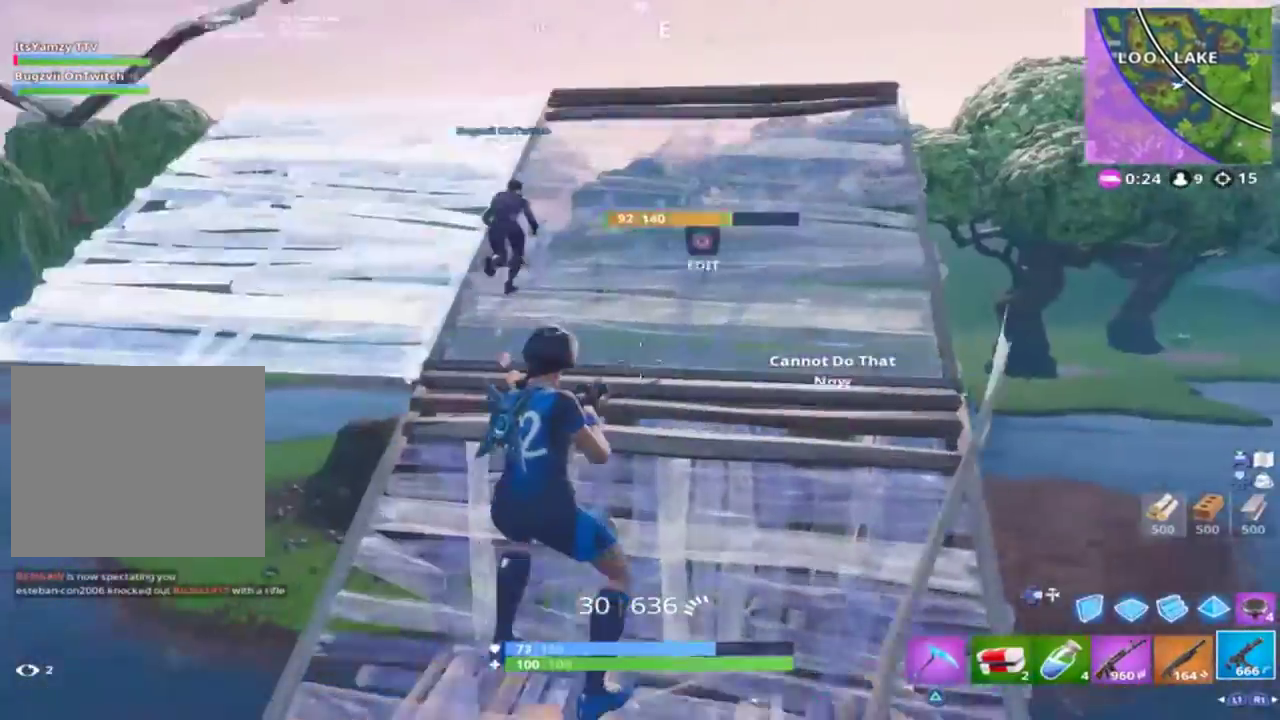
{"buttons": [], "left_stick": "up", "right_stick": "center", "events": [[67, "right_stick", "up"], [467, "right_stick", "center"]]}
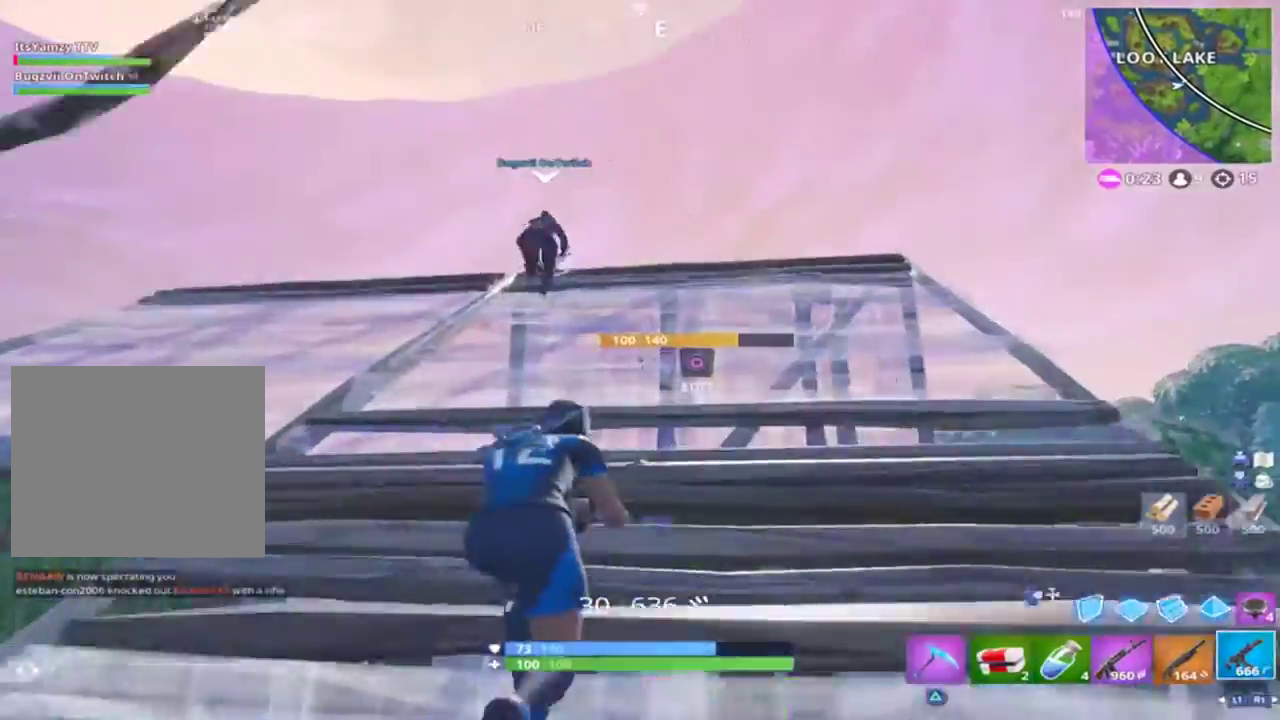
{"buttons": [], "left_stick": "up", "right_stick": "center", "events": [[67, "L1", "down"], [167, "L1", "up"]]}
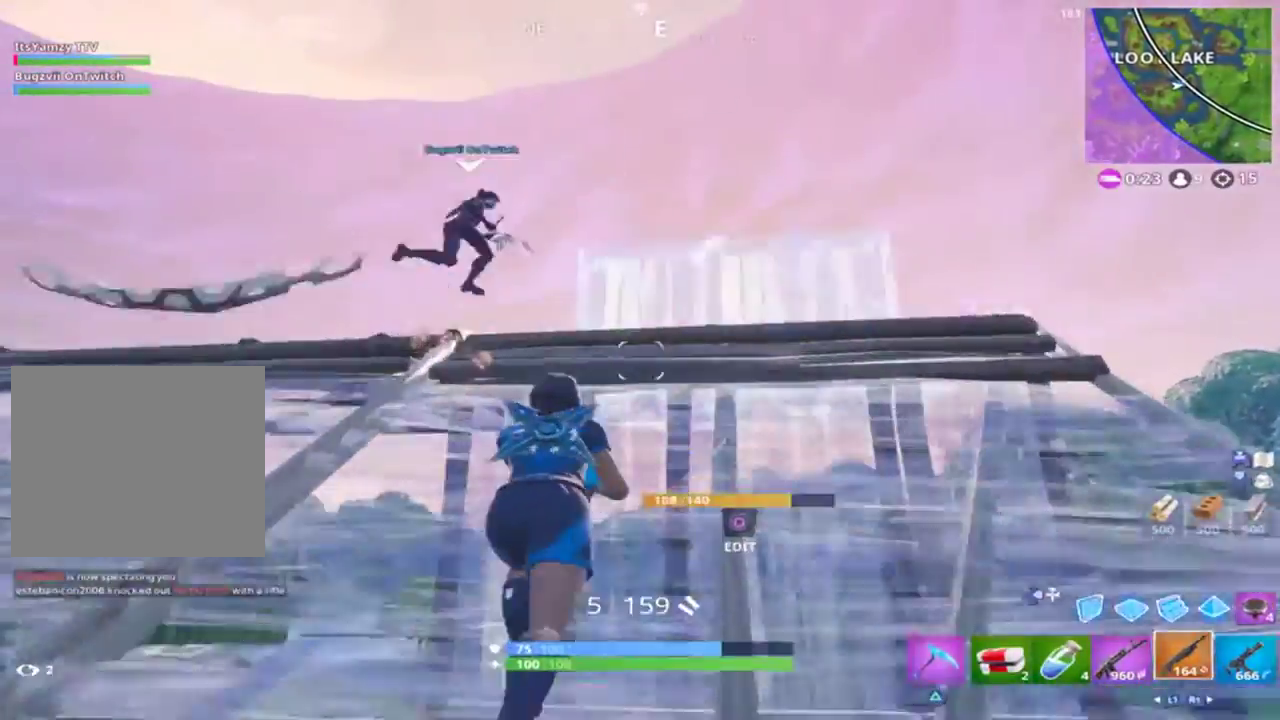
{"buttons": [], "left_stick": "up", "right_stick": "center", "events": []}
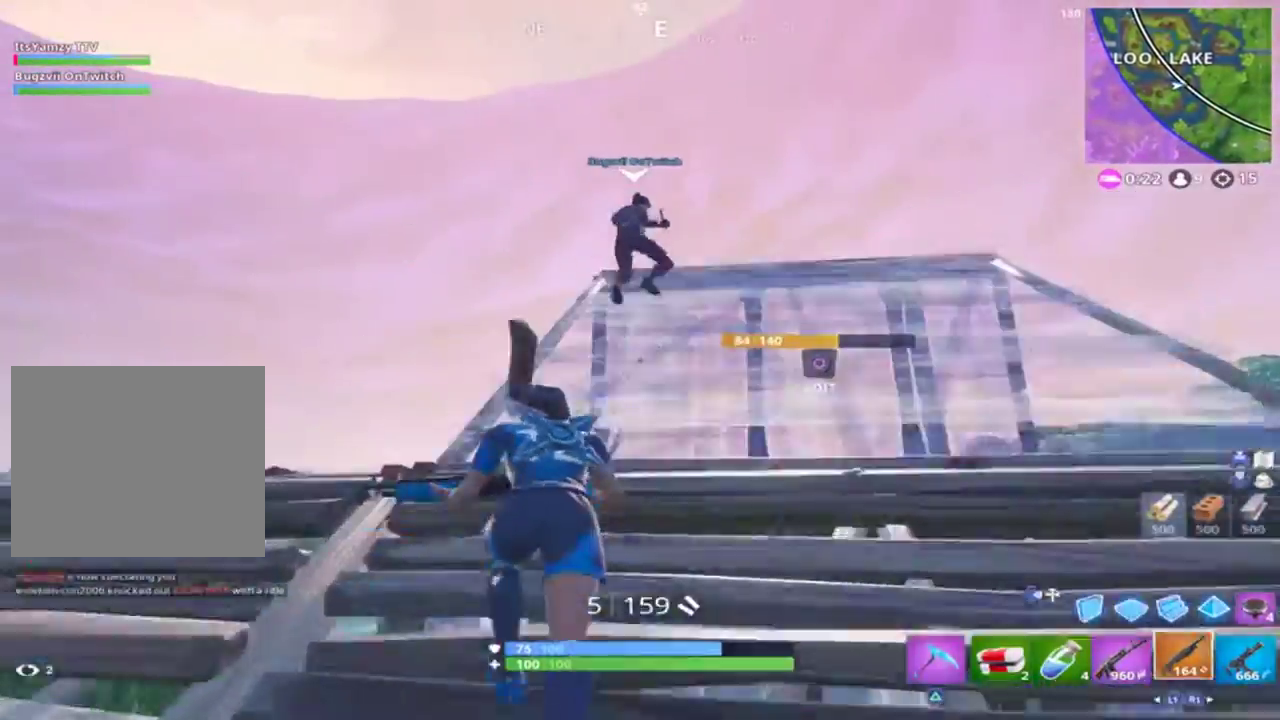
{"buttons": [], "left_stick": "up", "right_stick": "center", "events": []}
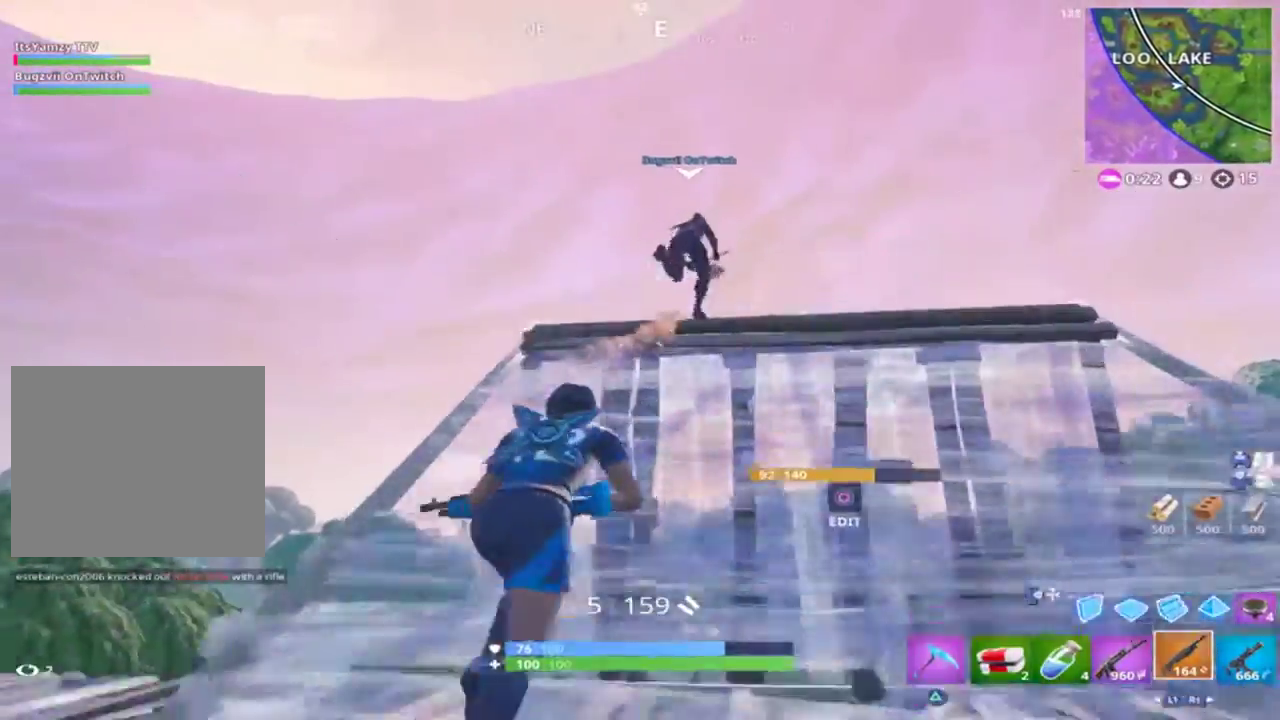
{"buttons": [], "left_stick": "up", "right_stick": "center", "events": []}
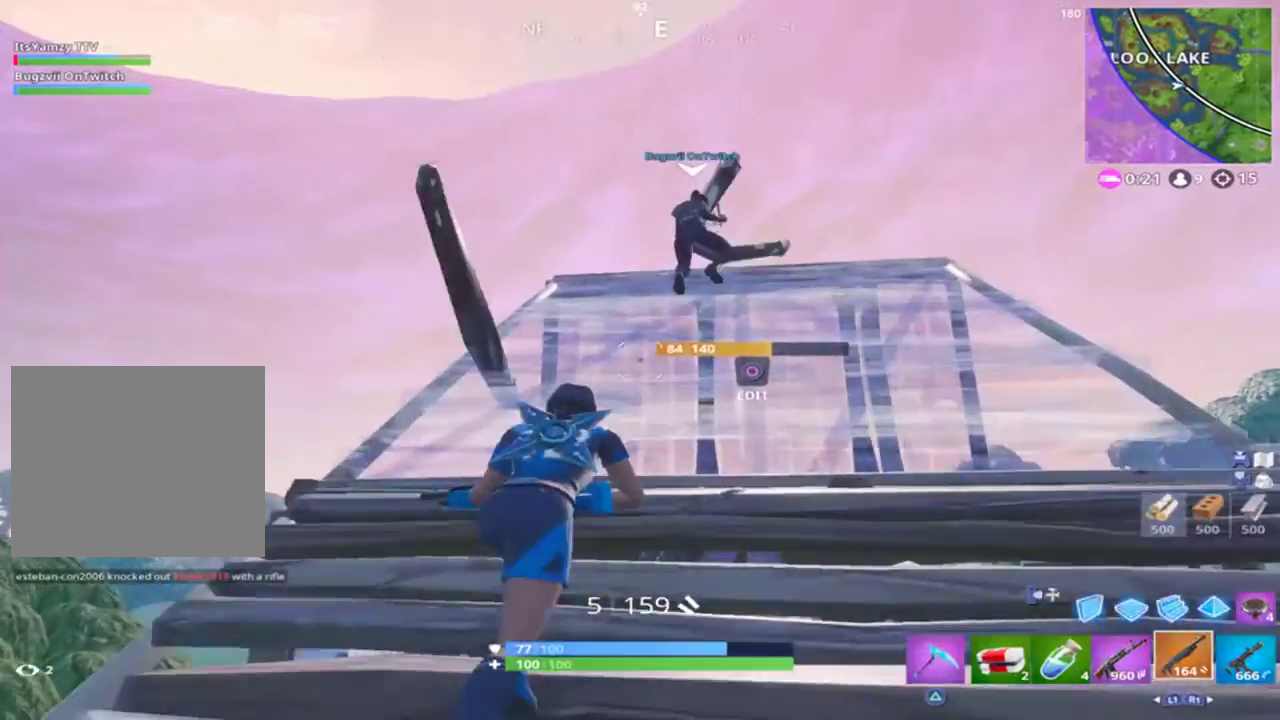
{"buttons": [], "left_stick": "up", "right_stick": "center", "events": []}
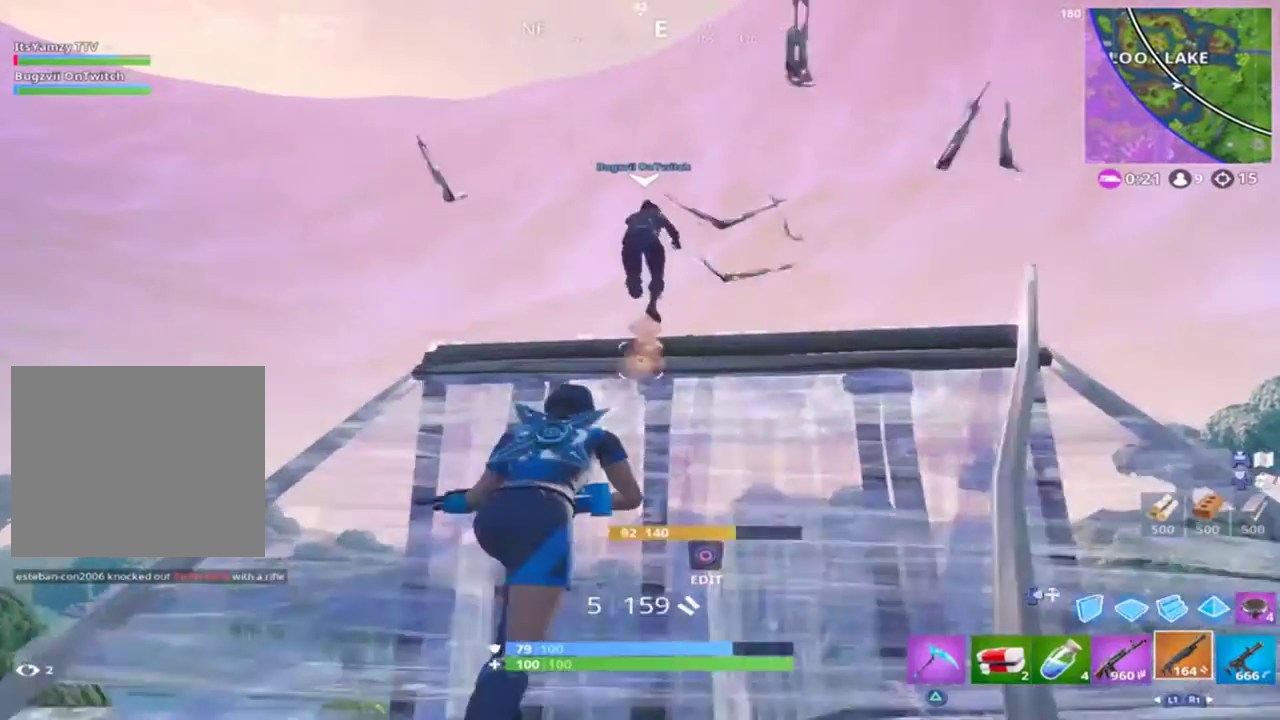
{"buttons": [], "left_stick": "up-right", "right_stick": "center", "events": [[167, "right_stick", "down-right"], [367, "right_stick", "center"], [433, "left_stick", "up-right"]]}
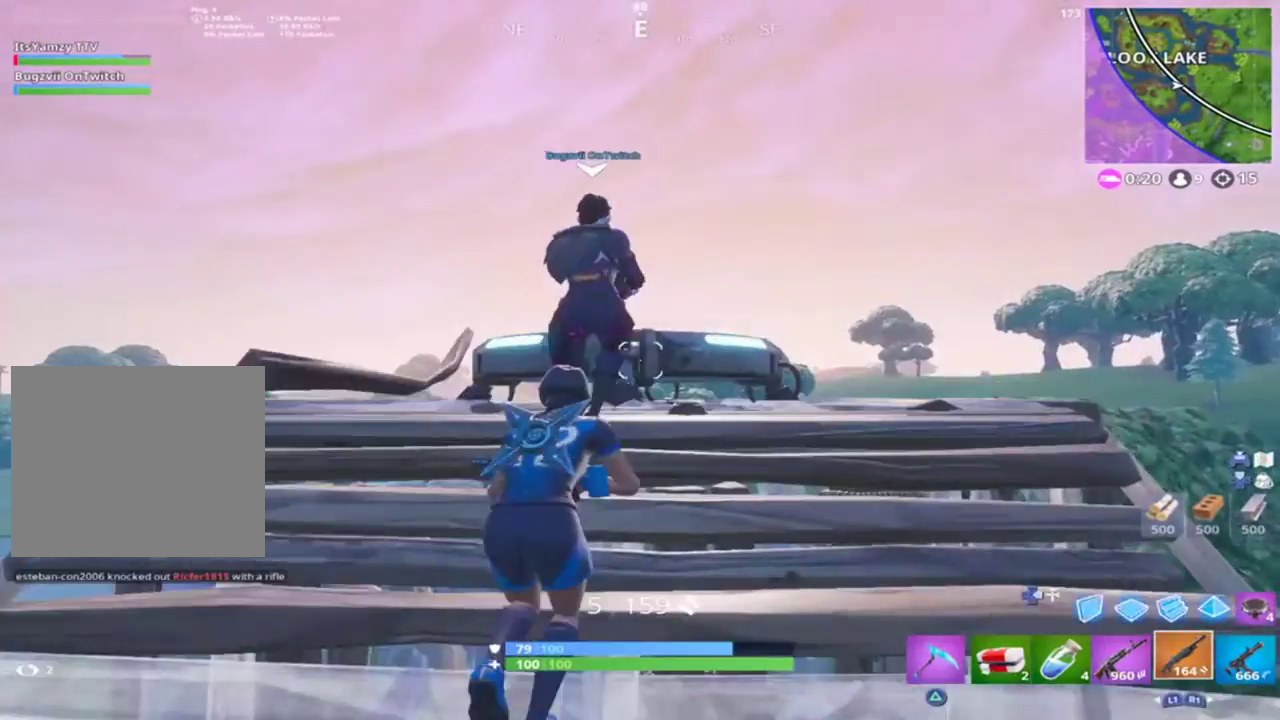
{"buttons": [], "left_stick": "up", "right_stick": "center", "events": [[67, "right_stick", "down"], [167, "right_stick", "center"], [200, "left_stick", "up"]]}
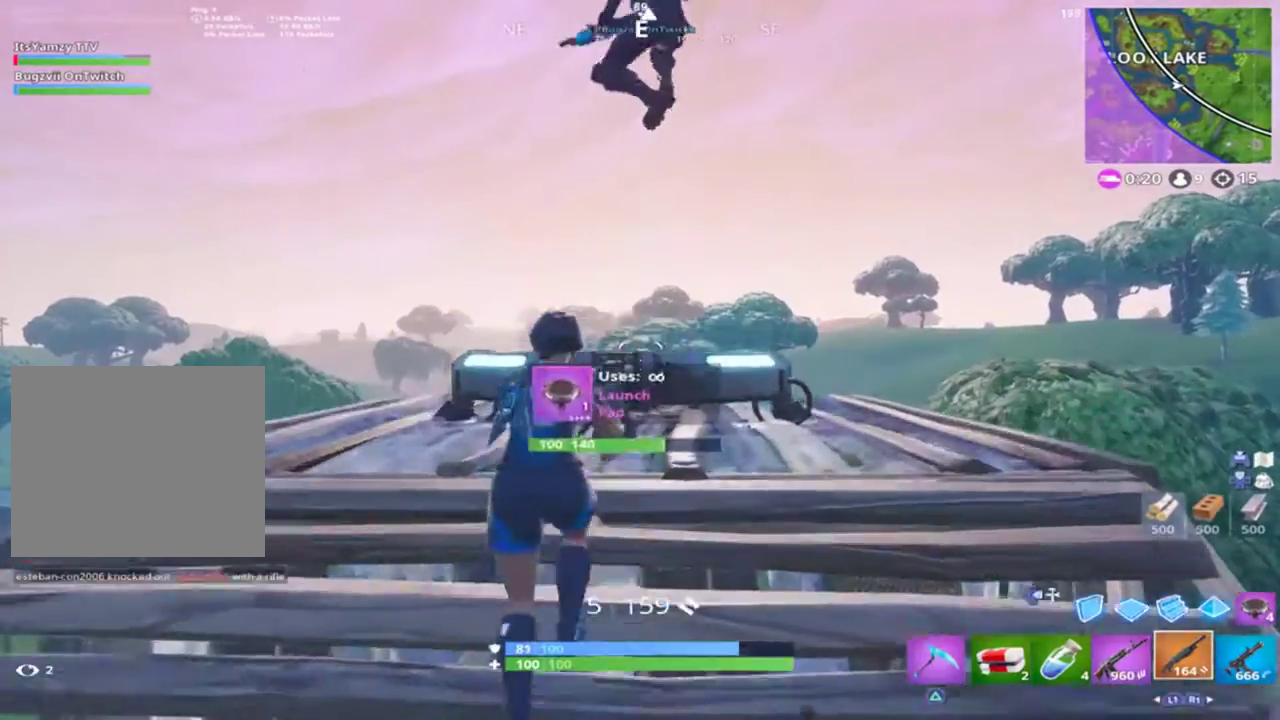
{"buttons": [], "left_stick": "up", "right_stick": "down", "events": [[67, "CROSS", "down"], [67, "right_stick", "down"], [200, "CROSS", "up"], [300, "left_stick", "up-right"], [400, "left_stick", "up"]]}
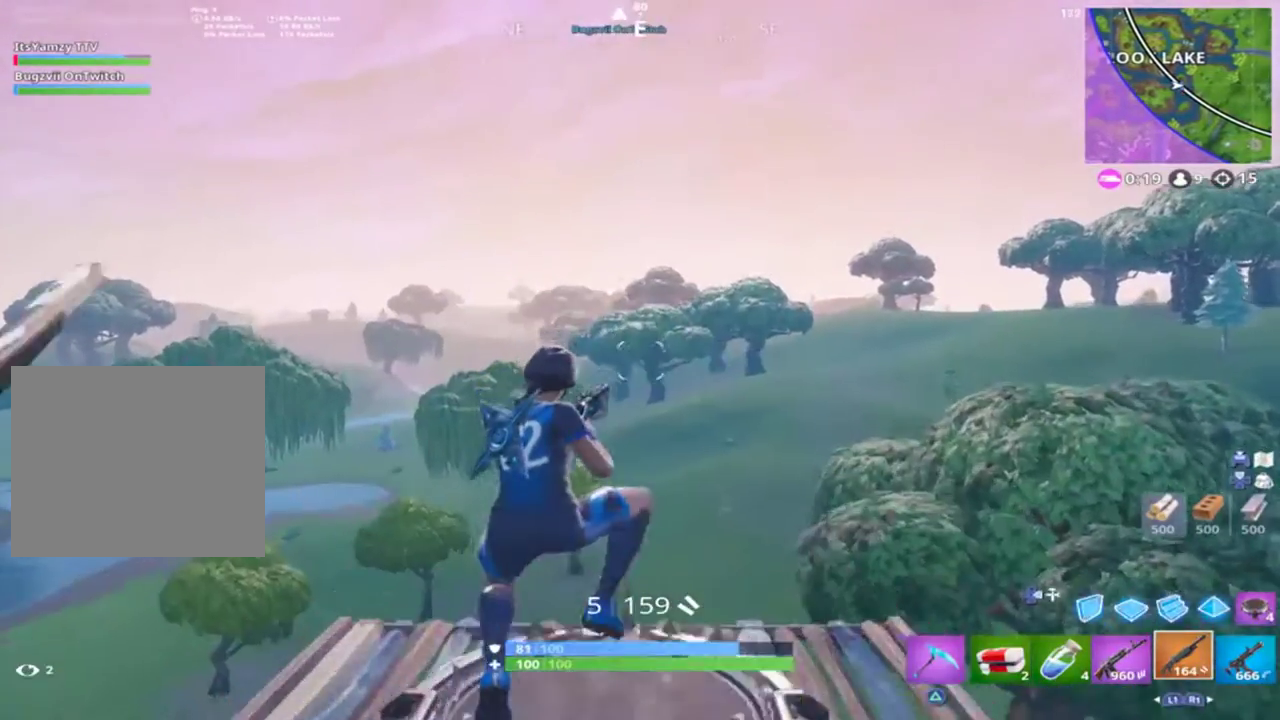
{"buttons": ["CROSS"], "left_stick": "up", "right_stick": "down-right", "events": [[267, "right_stick", "center"], [400, "CROSS", "down"], [500, "right_stick", "down-right"]]}
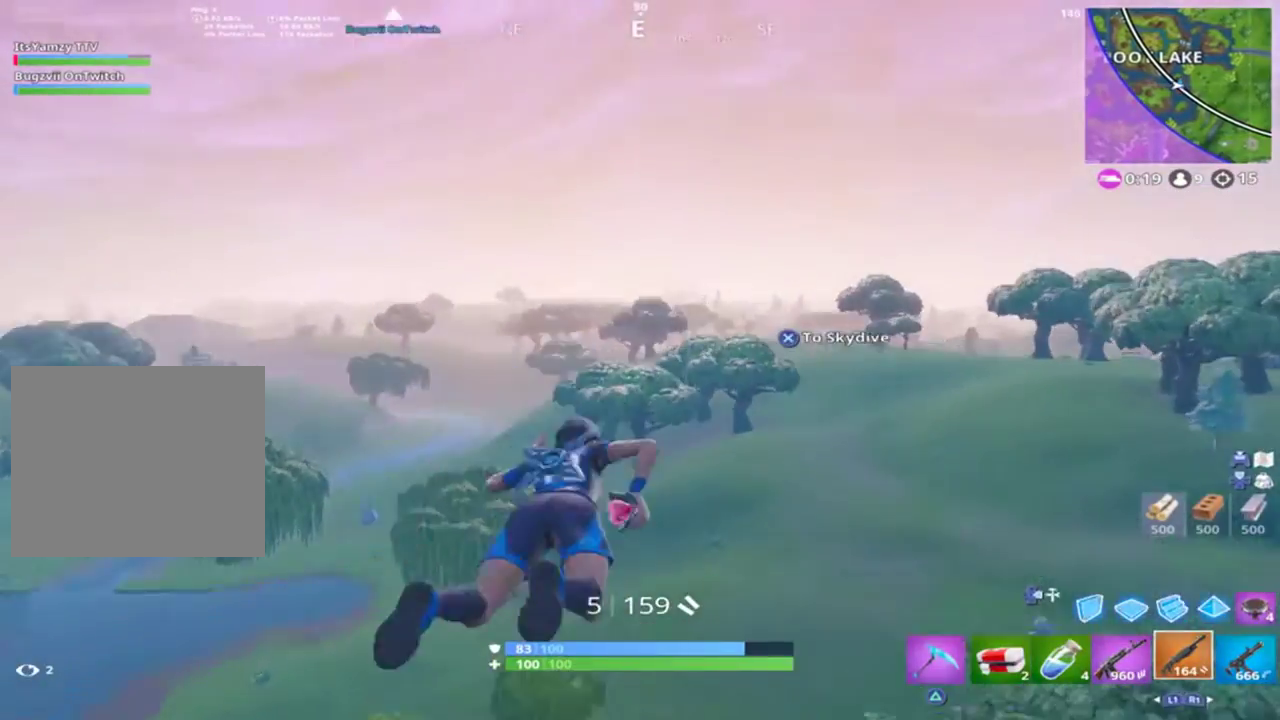
{"buttons": [], "left_stick": "up-left", "right_stick": "down-right", "events": [[67, "CROSS", "up"], [267, "left_stick", "up-left"]]}
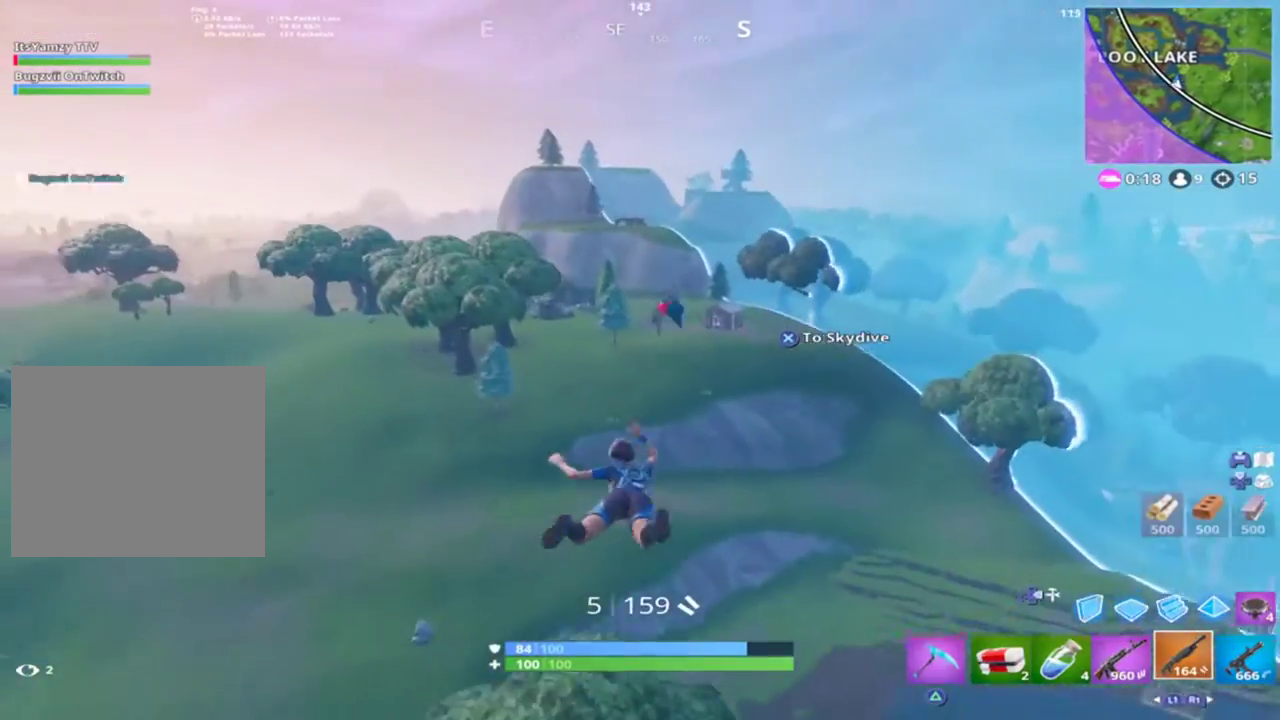
{"buttons": [], "left_stick": "up-left", "right_stick": "center", "events": [[67, "right_stick", "center"]]}
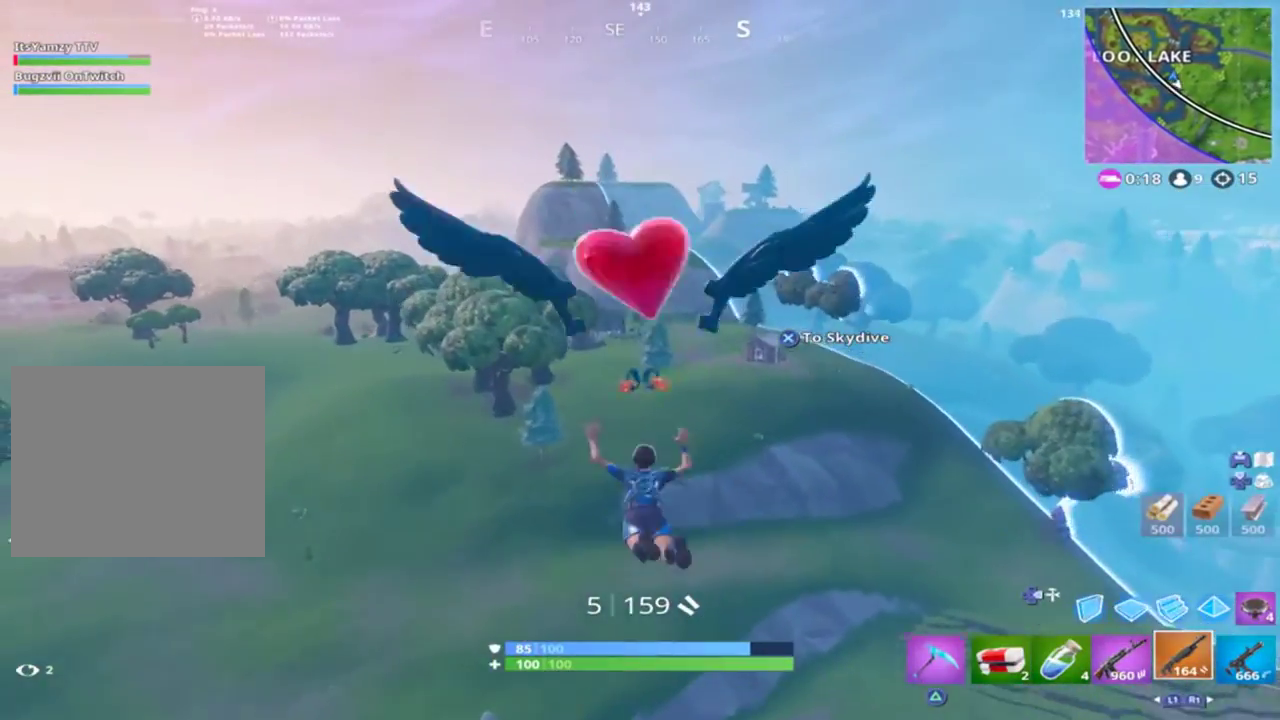
{"buttons": [], "left_stick": "up-left", "right_stick": "center", "events": []}
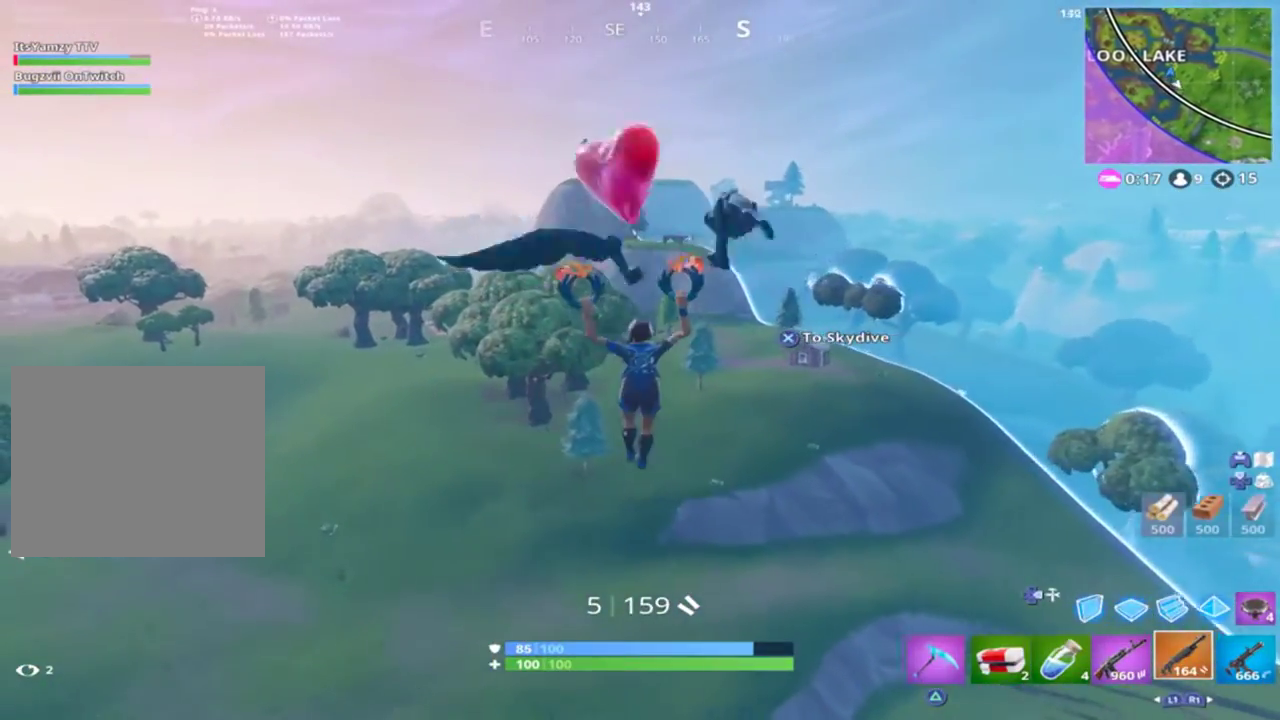
{"buttons": [], "left_stick": "up", "right_stick": "center", "events": [[267, "left_stick", "up"], [267, "right_stick", "left"], [467, "right_stick", "center"]]}
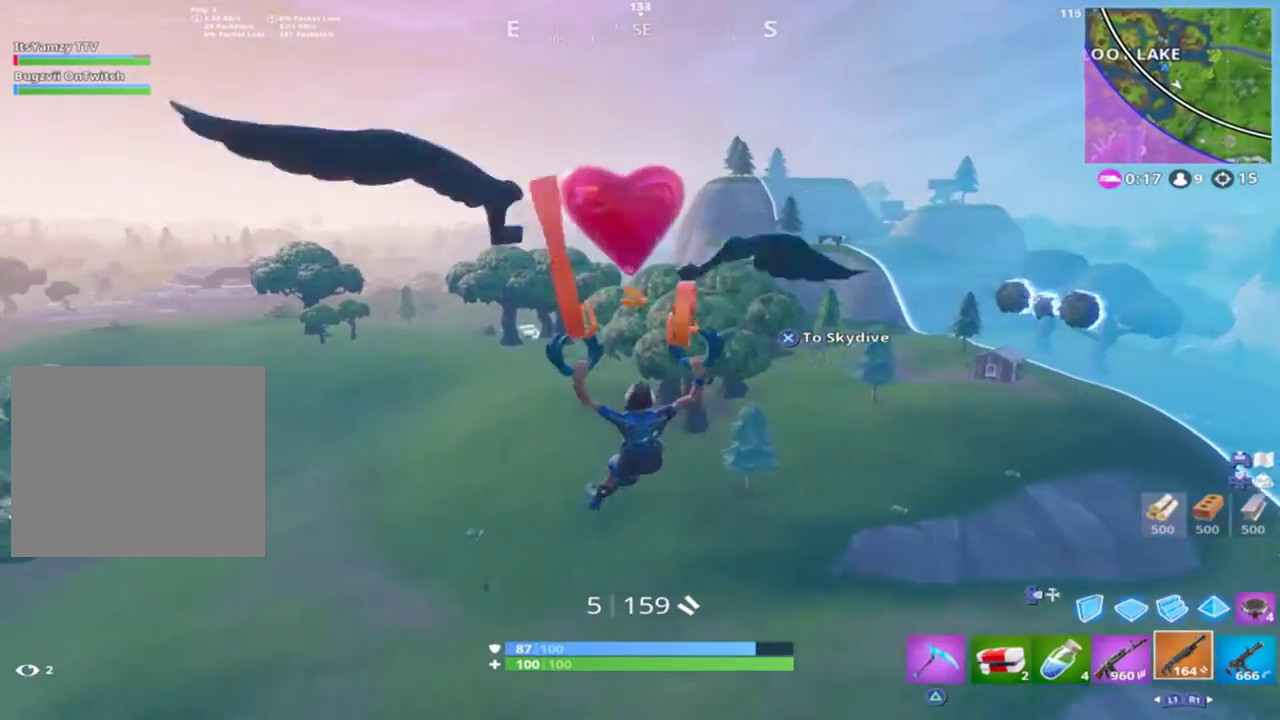
{"buttons": [], "left_stick": "up", "right_stick": "up-left", "events": [[133, "right_stick", "up-left"], [400, "DPAD_LEFT", "down"], [500, "DPAD_LEFT", "up"]]}
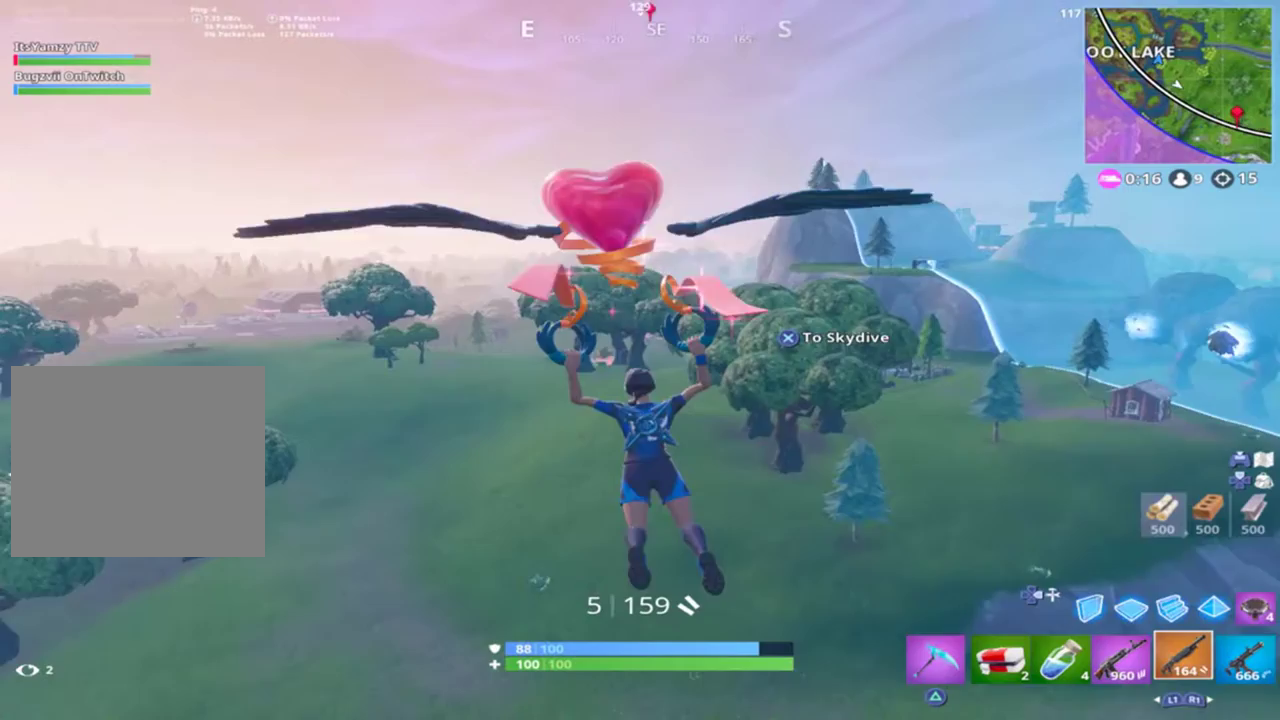
{"buttons": [], "left_stick": "up", "right_stick": "center", "events": [[33, "DPAD_LEFT", "down"], [33, "right_stick", "center"], [100, "DPAD_LEFT", "up"], [200, "DPAD_LEFT", "down"], [300, "DPAD_LEFT", "up"], [333, "DPAD_LEFT", "down"], [400, "DPAD_LEFT", "up"]]}
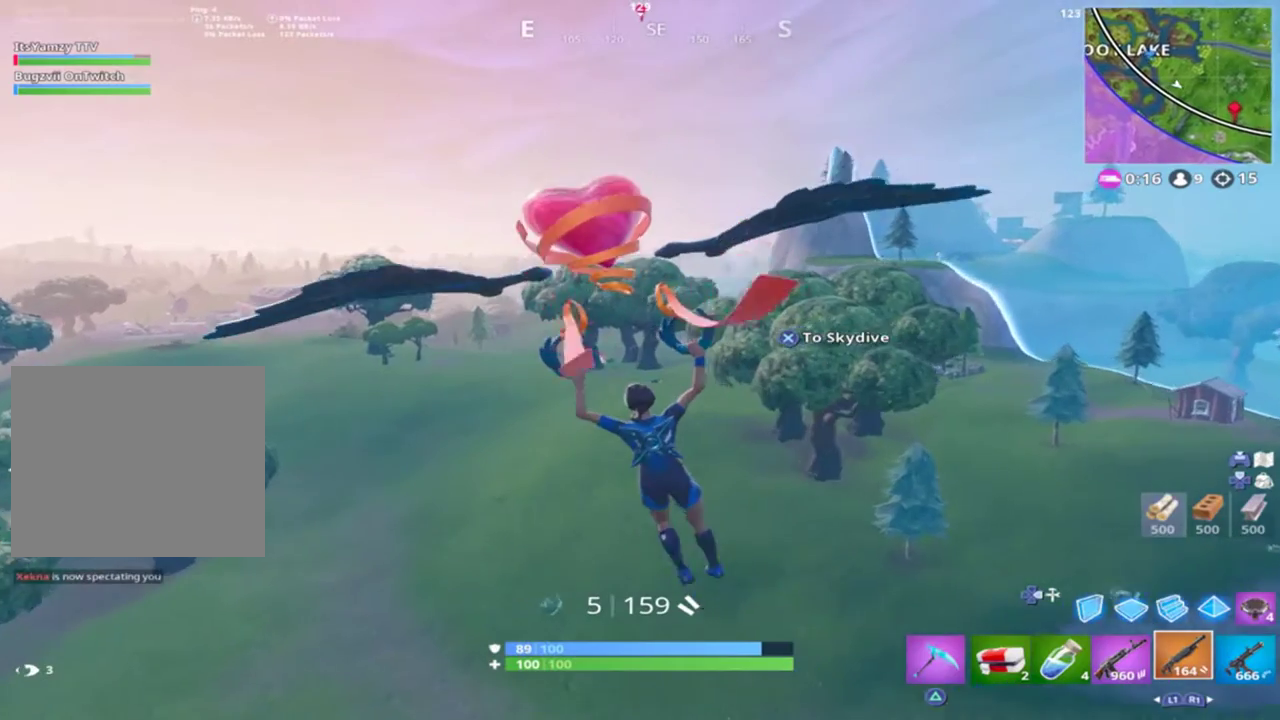
{"buttons": [], "left_stick": "up", "right_stick": "center", "events": []}
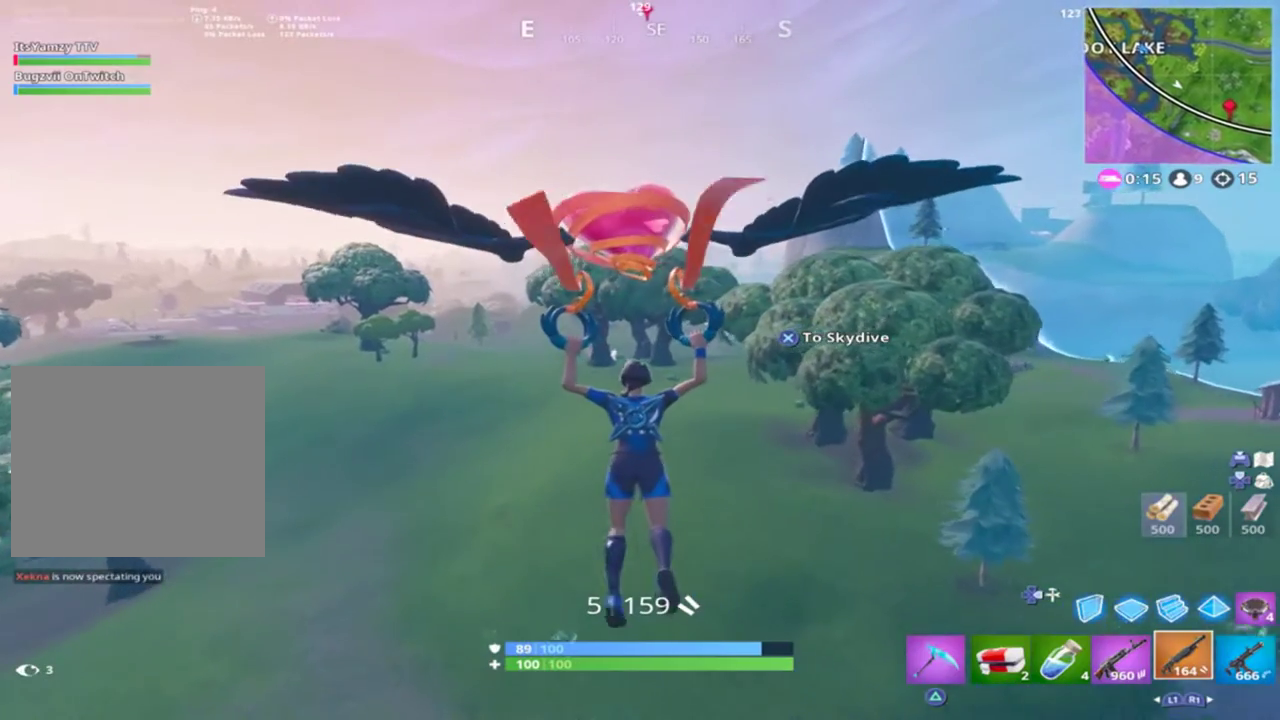
{"buttons": [], "left_stick": "up", "right_stick": "center", "events": []}